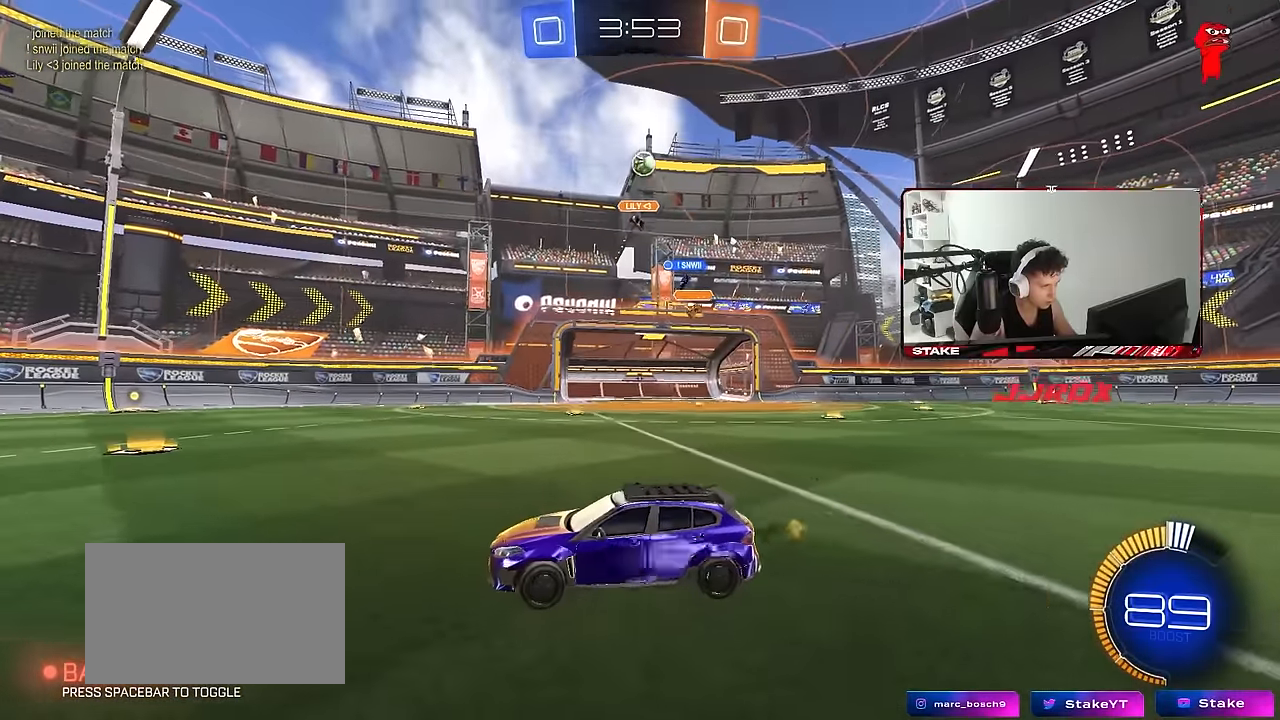
Gameplay with keyboard and mouse; each line is a JSON object with the keys and mouse buttons held at the frame after it. "events" lists presses ("down") and releases ("up") of "1", "2", "3", "4", "5", "a", "alt", "c", "caps_lock", "ctrl", "d", "e", "f", "g", "q", "r", "s", "shift", "space", "t", "tab", "v", "w", "x", "z", "mouse_left", "mouse_wheel" and "mouse_right" between this image and that frame as [ms after this image, input, new state], when the widget could be followed in between. "mouse_left", "mouse_wheel", "mouse_right" = the "left", "wheel", "right" buttons of the "mouse" list. No other keys are recorded. "wheel" means that the mouse wheel is clicked or scrolled. Mouse movement is not recorded.
{"keys": ["a", "w"], "mouse": [], "events": [[50, "s", "up"], [50, "shift", "down"], [150, "shift", "up"], [150, "w", "down"]]}
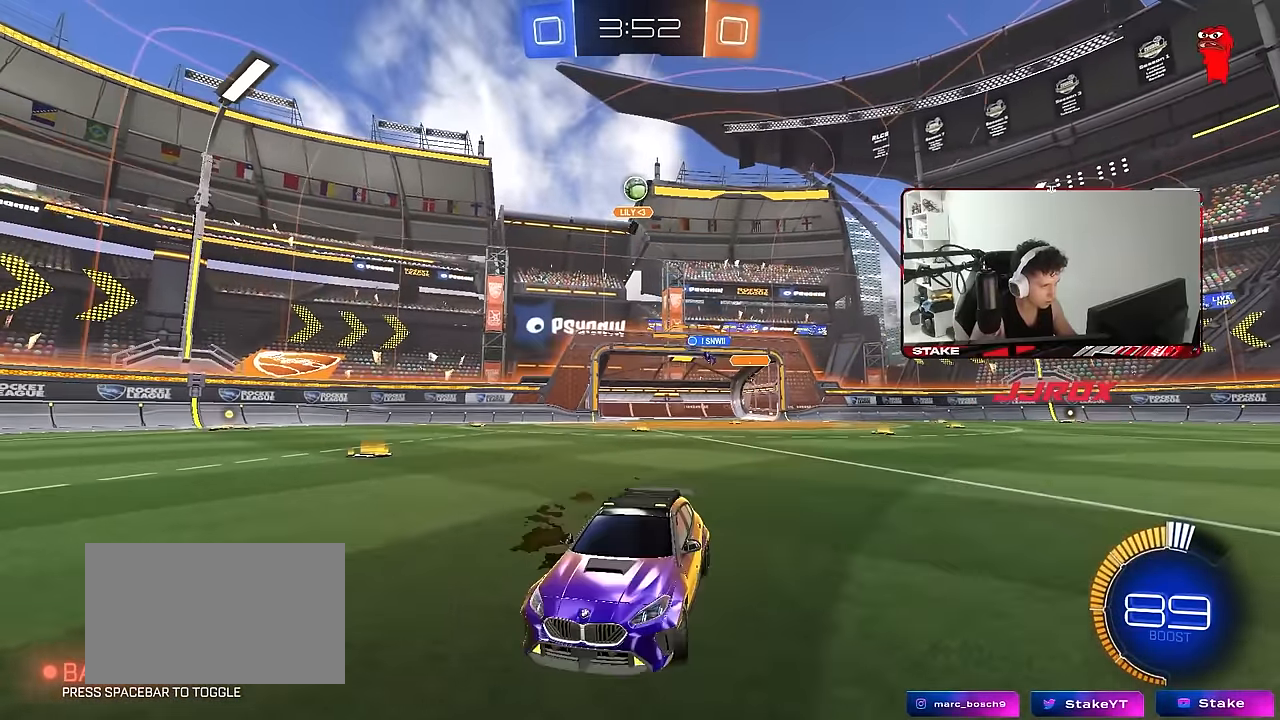
{"keys": ["d", "shift", "w"], "mouse": [], "events": [[250, "a", "up"], [300, "d", "down"], [433, "shift", "down"]]}
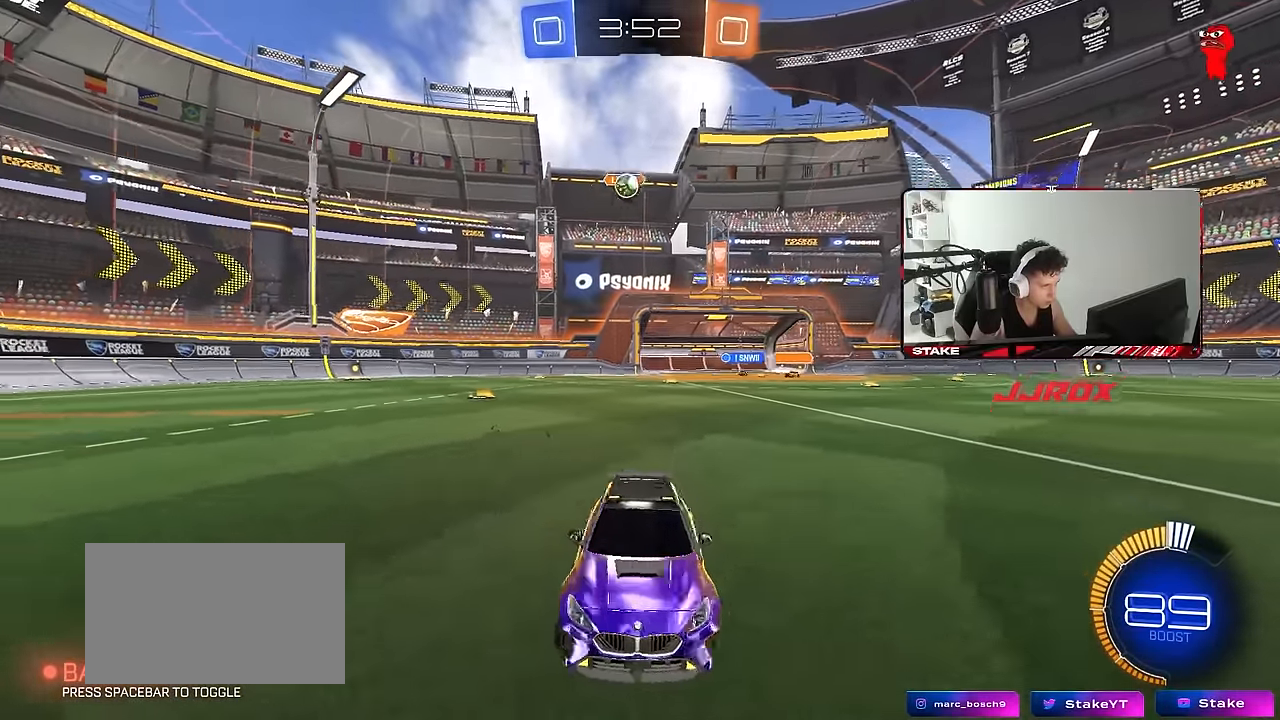
{"keys": ["d", "w"], "mouse": [], "events": [[33, "d", "up"], [33, "shift", "up"], [167, "d", "down"], [167, "shift", "down"], [317, "shift", "up"], [450, "shift", "down"], [500, "shift", "up"]]}
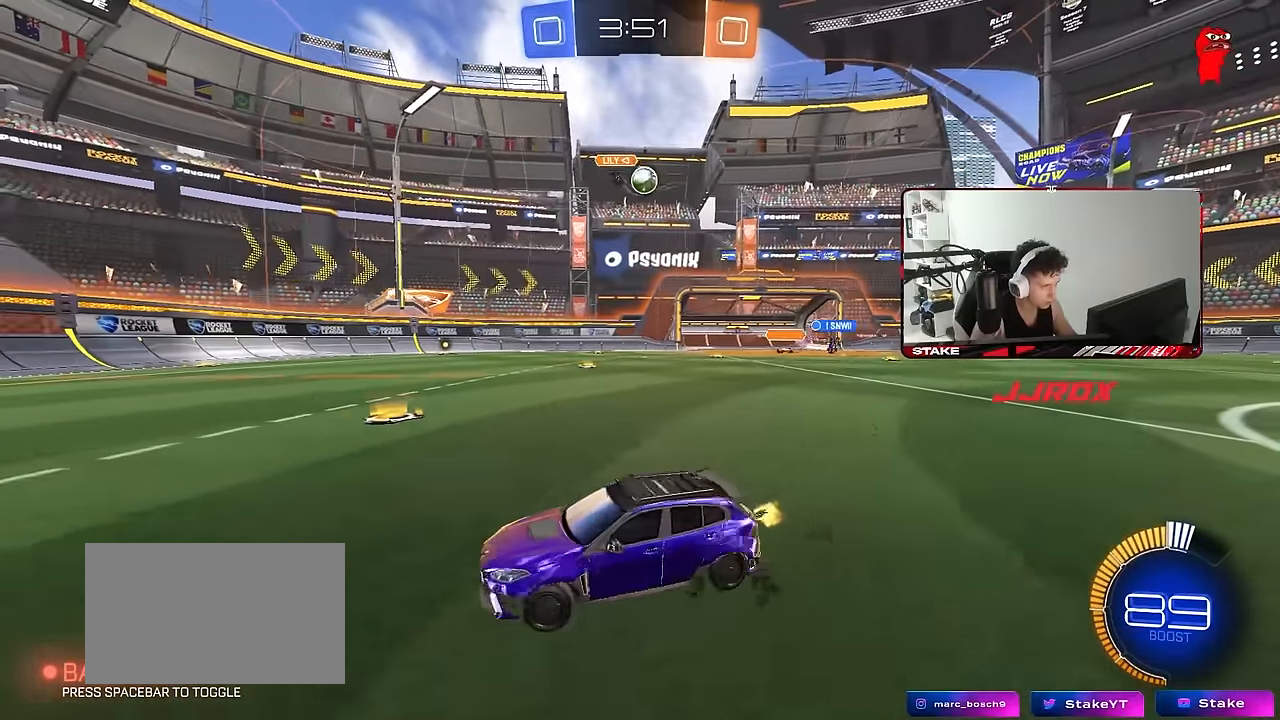
{"keys": ["d"], "mouse": [], "events": [[333, "w", "up"]]}
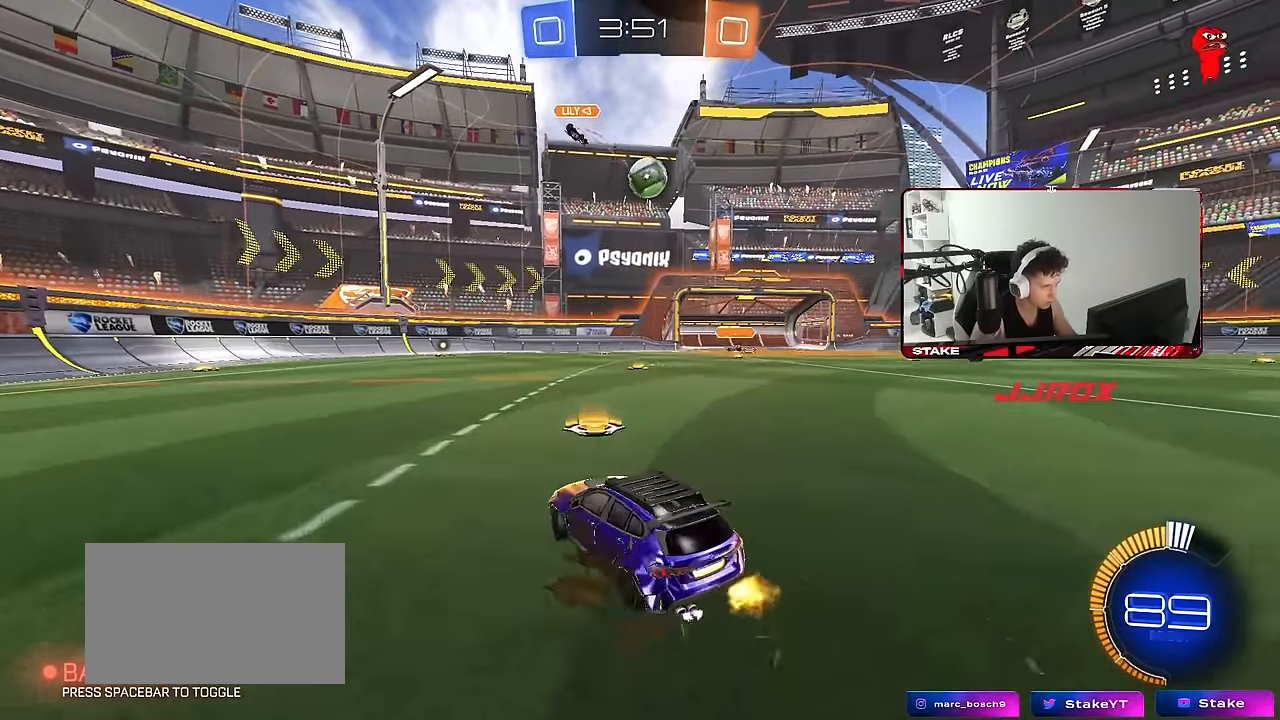
{"keys": ["w"], "mouse": ["left"], "events": [[117, "d", "up"], [167, "a", "down"], [200, "a", "up"], [200, "w", "down"], [350, "w", "up"], [433, "w", "down"], [483, "mouse_left", "down"]]}
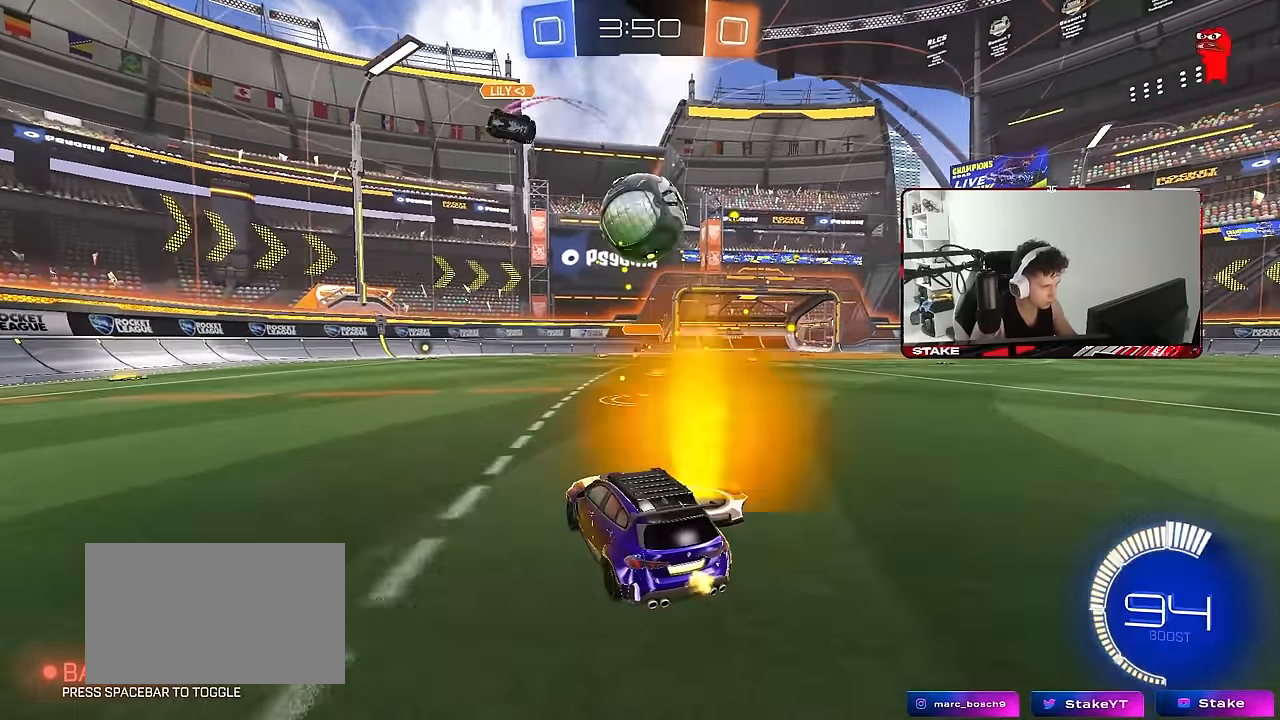
{"keys": ["d"], "mouse": [], "events": [[83, "d", "down"], [133, "mouse_left", "up"], [133, "w", "up"], [167, "d", "up"], [267, "d", "down"]]}
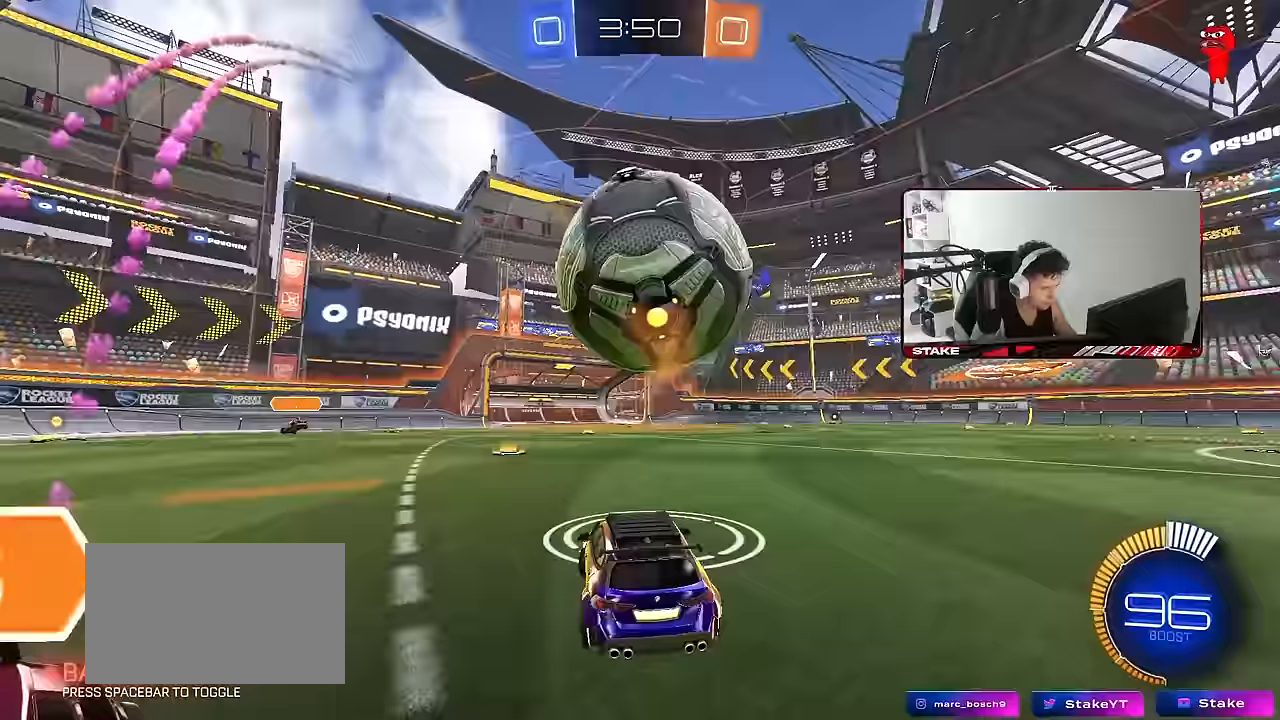
{"keys": ["a", "s"], "mouse": ["right"], "events": [[50, "d", "up"], [50, "w", "down"], [117, "mouse_right", "down"], [133, "w", "up"], [183, "mouse_left", "down"], [233, "d", "down"], [233, "s", "down"], [283, "d", "up"], [333, "mouse_left", "up"], [333, "s", "up"], [467, "a", "down"], [467, "s", "down"]]}
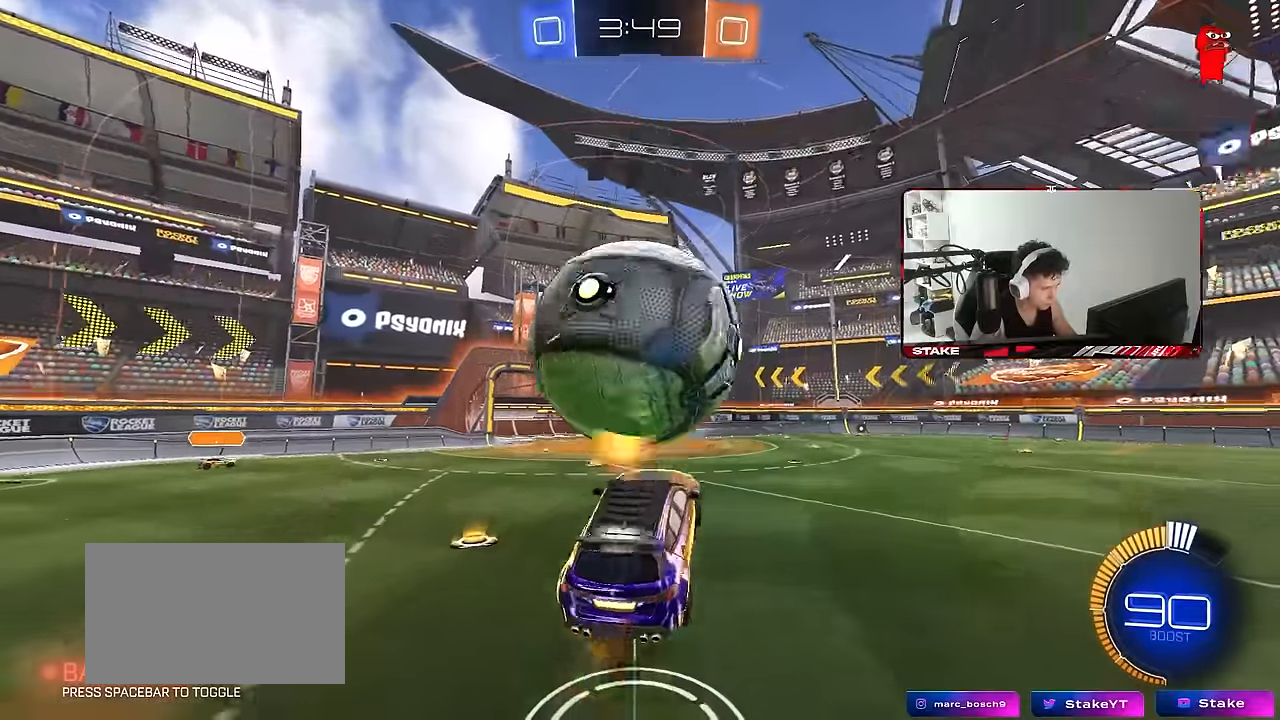
{"keys": ["d", "w"], "mouse": ["left"], "events": [[67, "mouse_right", "up"], [150, "a", "up"], [150, "d", "down"], [150, "mouse_left", "down"], [200, "s", "up"], [300, "mouse_left", "up"], [300, "shift", "down"], [400, "mouse_left", "down"], [400, "shift", "up"], [483, "w", "down"]]}
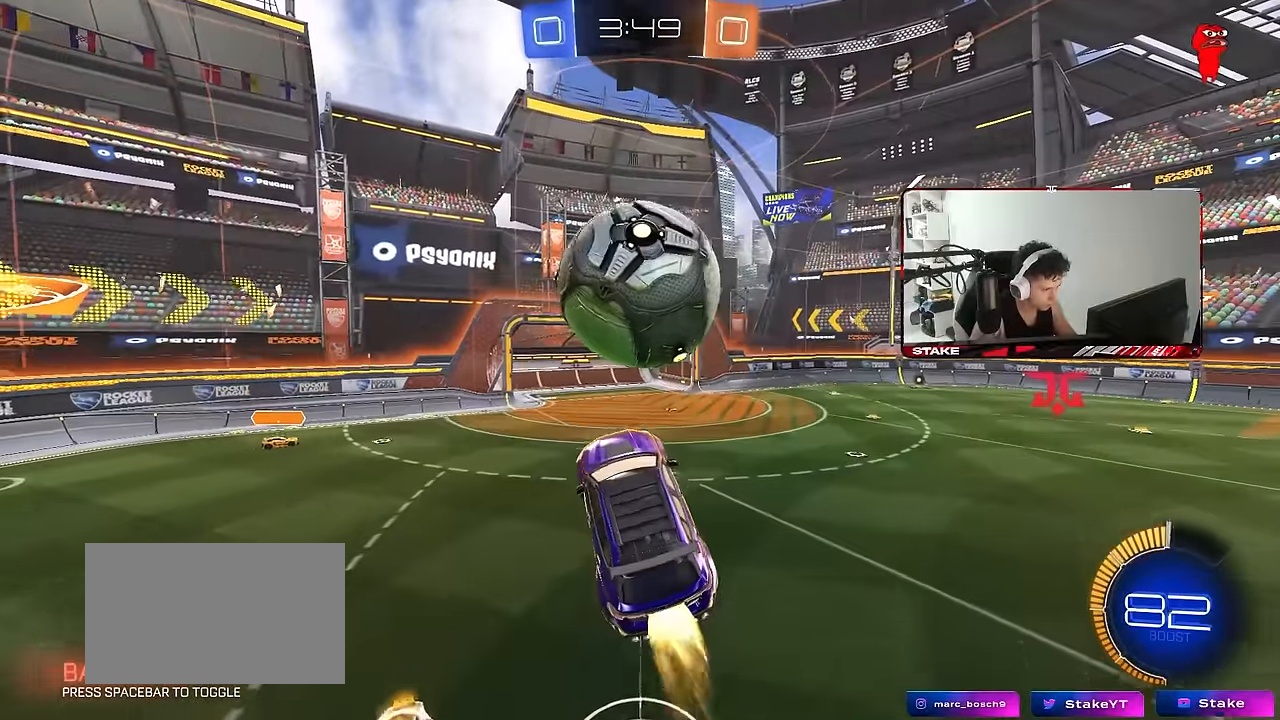
{"keys": ["a"], "mouse": ["left"], "events": [[83, "w", "up"], [133, "d", "up"], [317, "d", "down"], [450, "a", "down"], [450, "d", "up"]]}
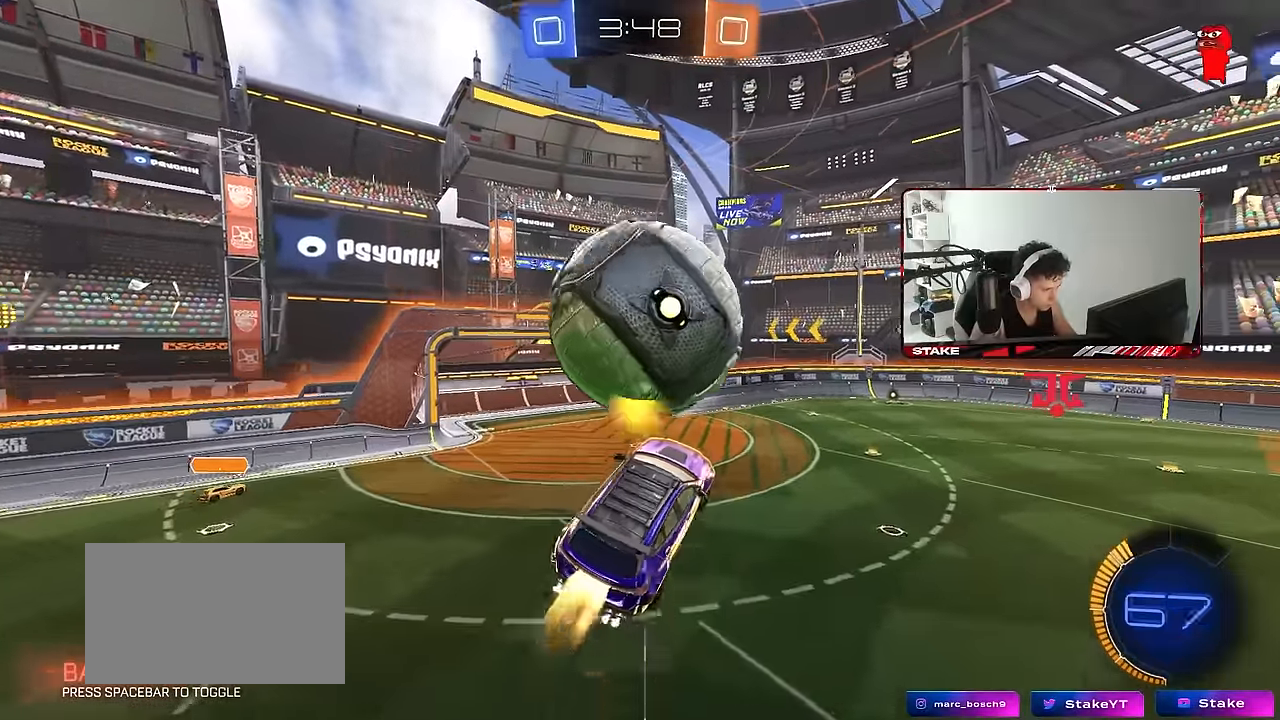
{"keys": ["d", "shift"], "mouse": ["left"], "events": [[50, "mouse_left", "up"], [50, "s", "down"], [183, "shift", "down"], [283, "s", "up"], [283, "shift", "up"], [383, "a", "up"], [417, "d", "down"], [417, "shift", "down"], [467, "mouse_left", "down"]]}
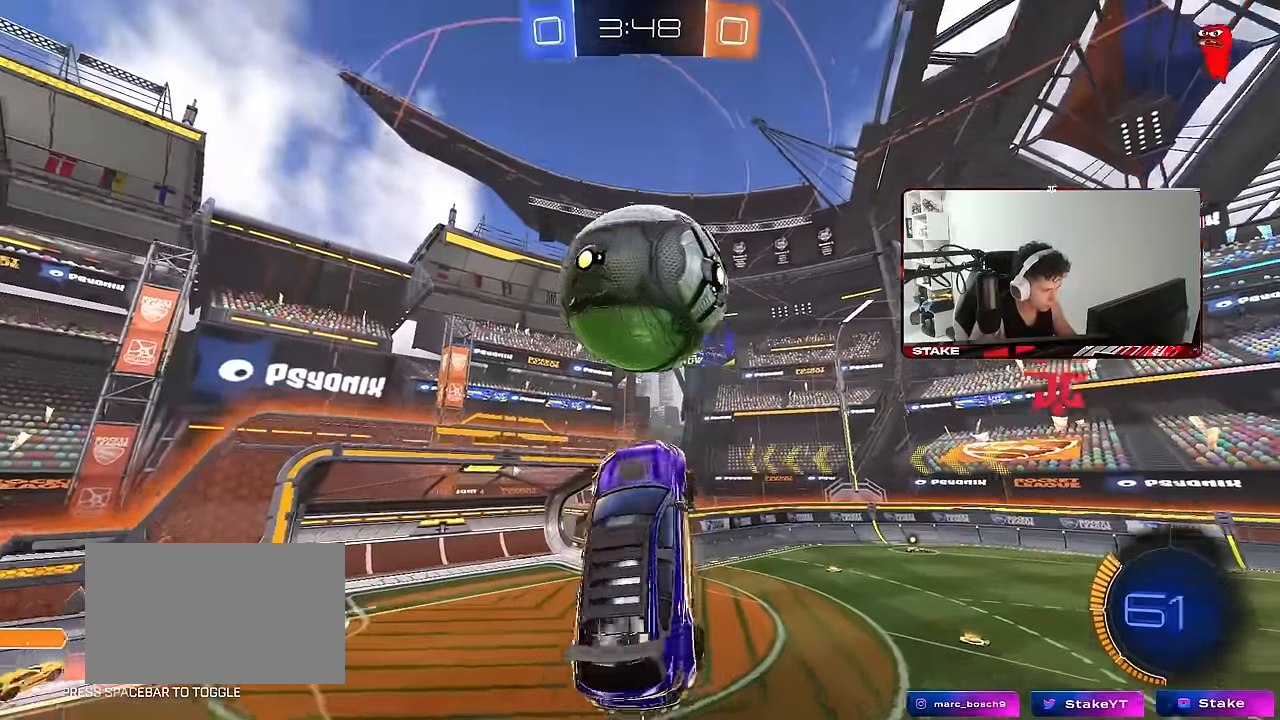
{"keys": [], "mouse": [], "events": [[17, "shift", "up"], [300, "d", "up"], [400, "a", "down"], [400, "mouse_left", "up"], [483, "a", "up"]]}
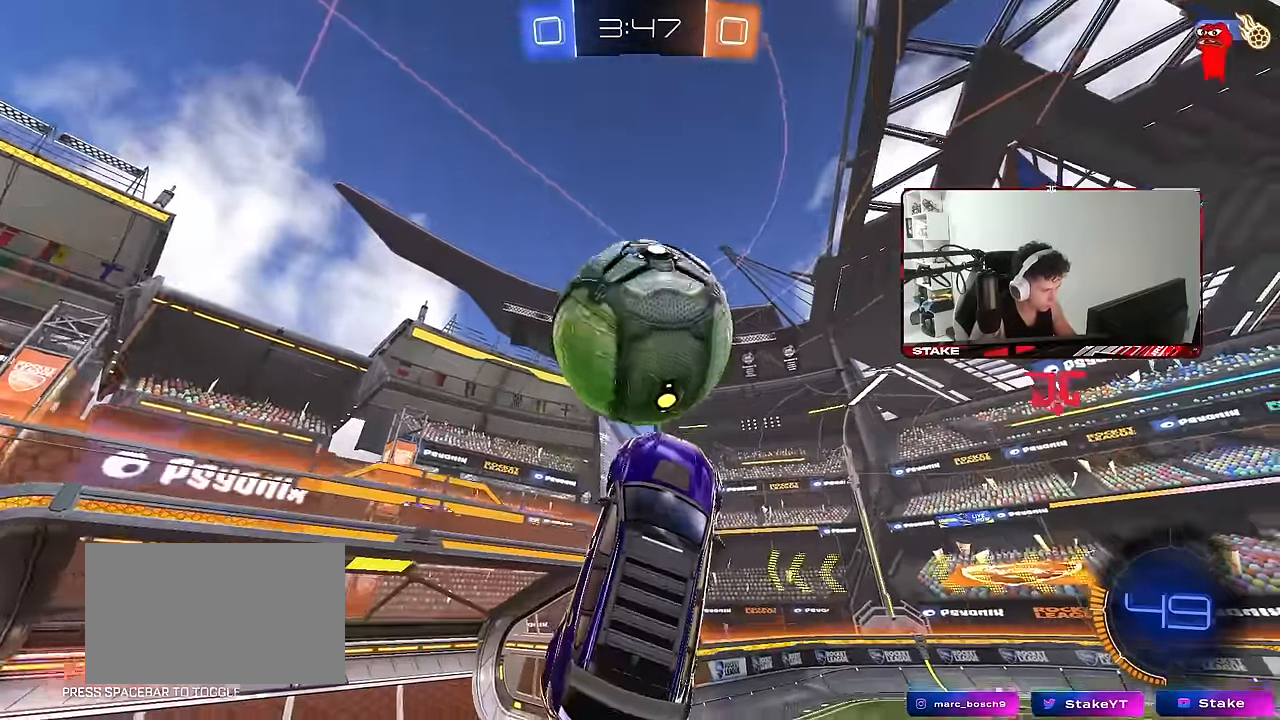
{"keys": [], "mouse": ["left"], "events": [[33, "space", "down"], [133, "a", "down"], [133, "mouse_left", "down"], [133, "w", "down"], [167, "a", "up"], [167, "space", "up"], [217, "w", "up"], [300, "w", "down"], [317, "d", "down"], [367, "d", "up"], [450, "w", "up"]]}
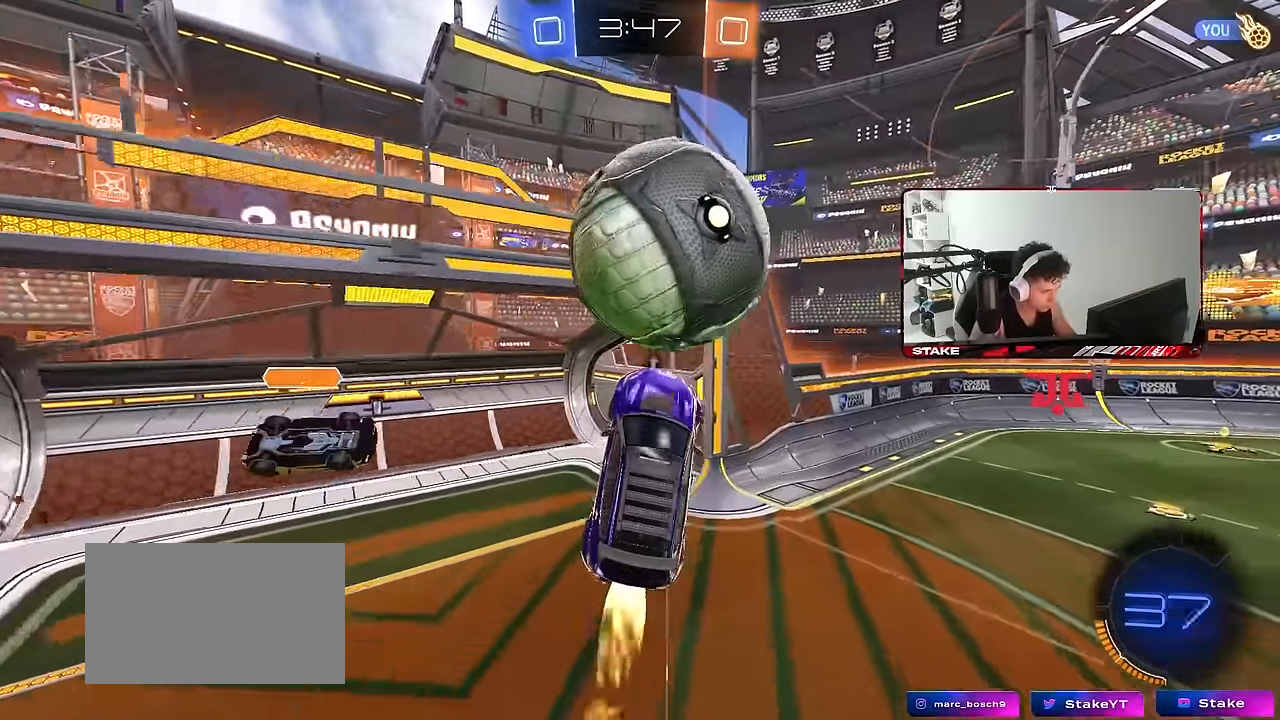
{"keys": ["a", "shift"], "mouse": [], "events": [[50, "d", "down"], [150, "d", "up"], [183, "a", "down"], [183, "s", "down"], [283, "a", "up"], [283, "mouse_left", "up"], [333, "s", "up"], [417, "shift", "down"], [467, "a", "down"]]}
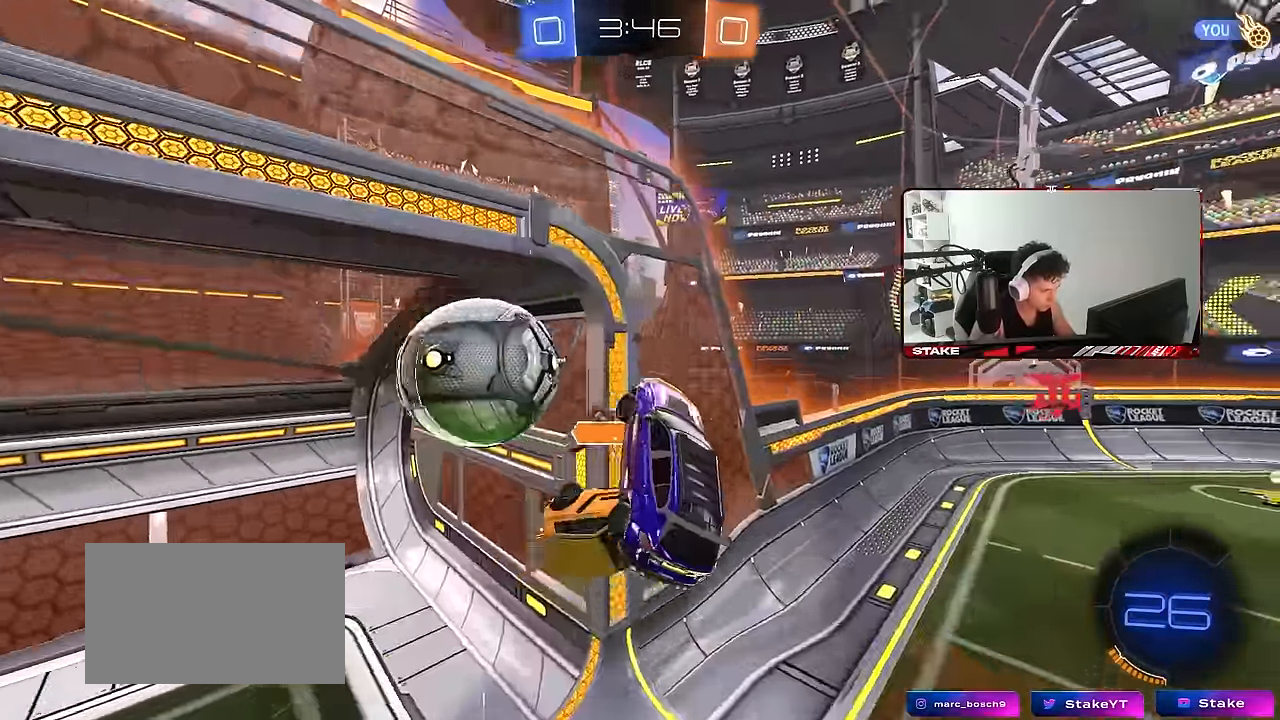
{"keys": ["s"], "mouse": [], "events": [[17, "space", "down"], [117, "w", "down"], [150, "w", "up"], [200, "space", "up"], [350, "space", "down"], [433, "shift", "up"], [483, "a", "up"], [483, "s", "down"], [483, "space", "up"]]}
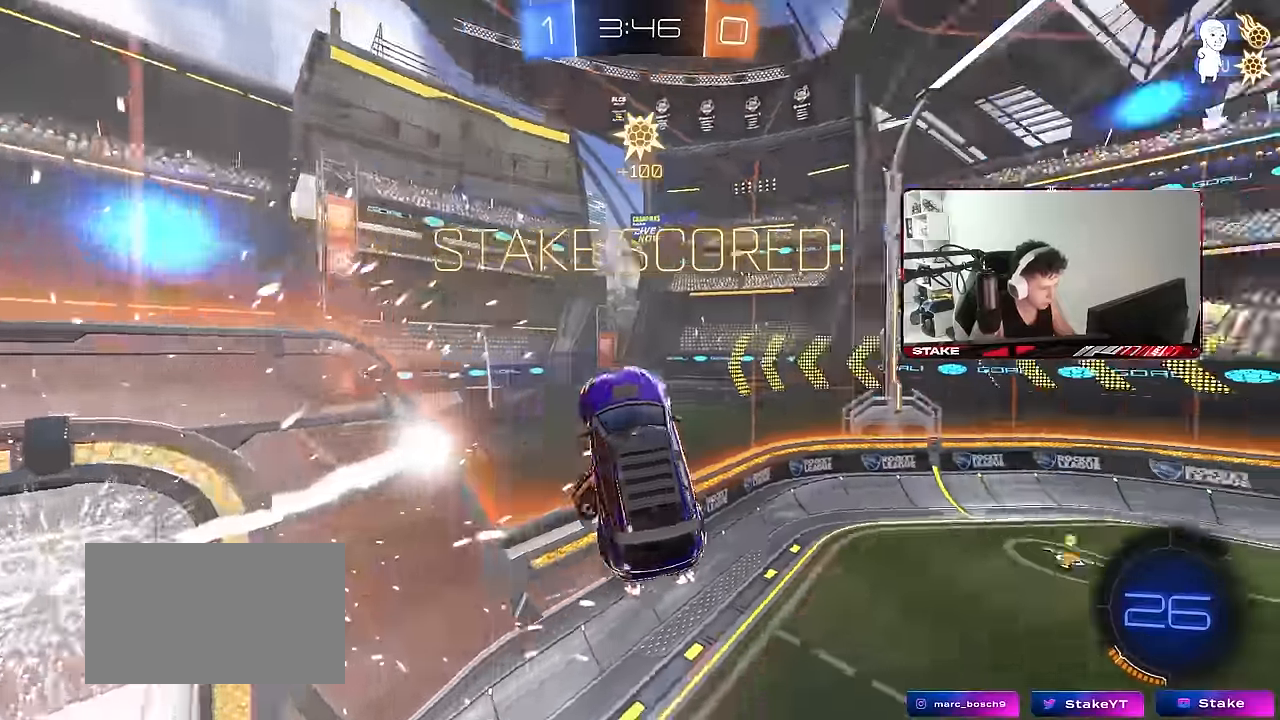
{"keys": ["d", "s"], "mouse": [], "events": [[133, "tab", "down"], [217, "d", "down"], [400, "tab", "up"]]}
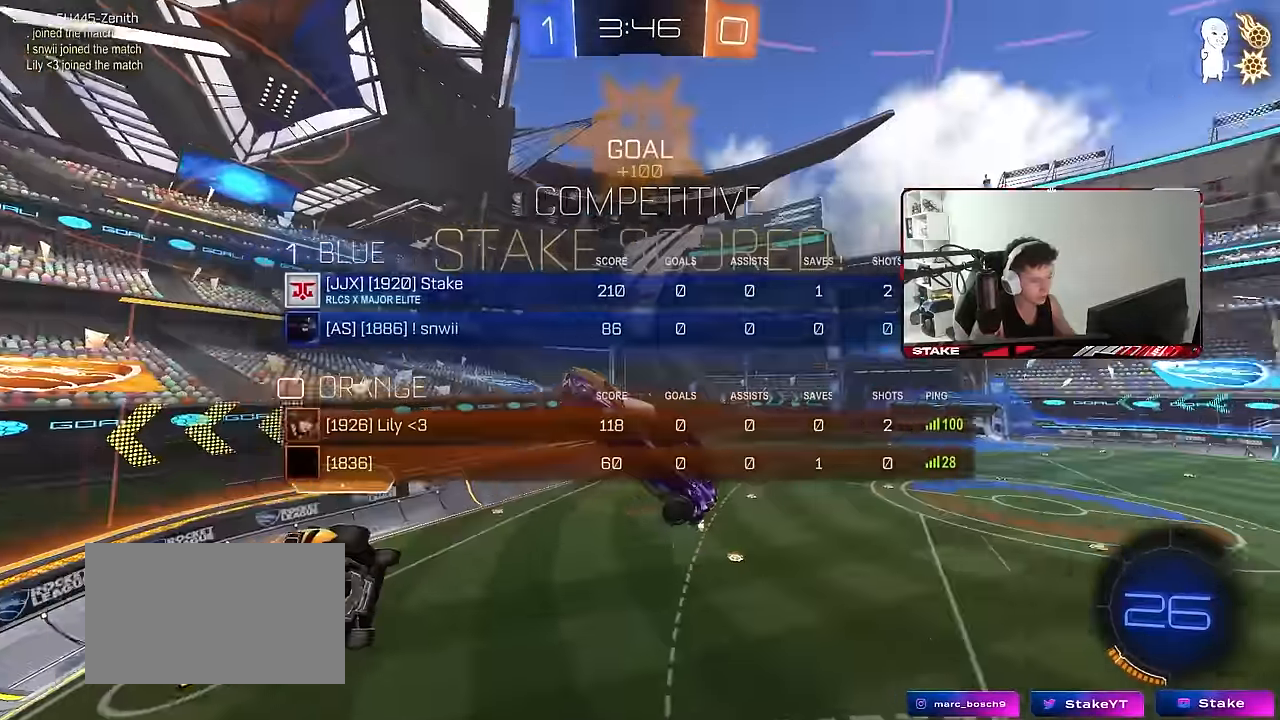
{"keys": ["a", "q", "w"], "mouse": ["left"], "events": [[50, "q", "down"], [150, "space", "down"], [183, "s", "up"], [233, "space", "up"], [283, "a", "down"], [283, "d", "up"], [283, "w", "down"], [333, "mouse_left", "down"]]}
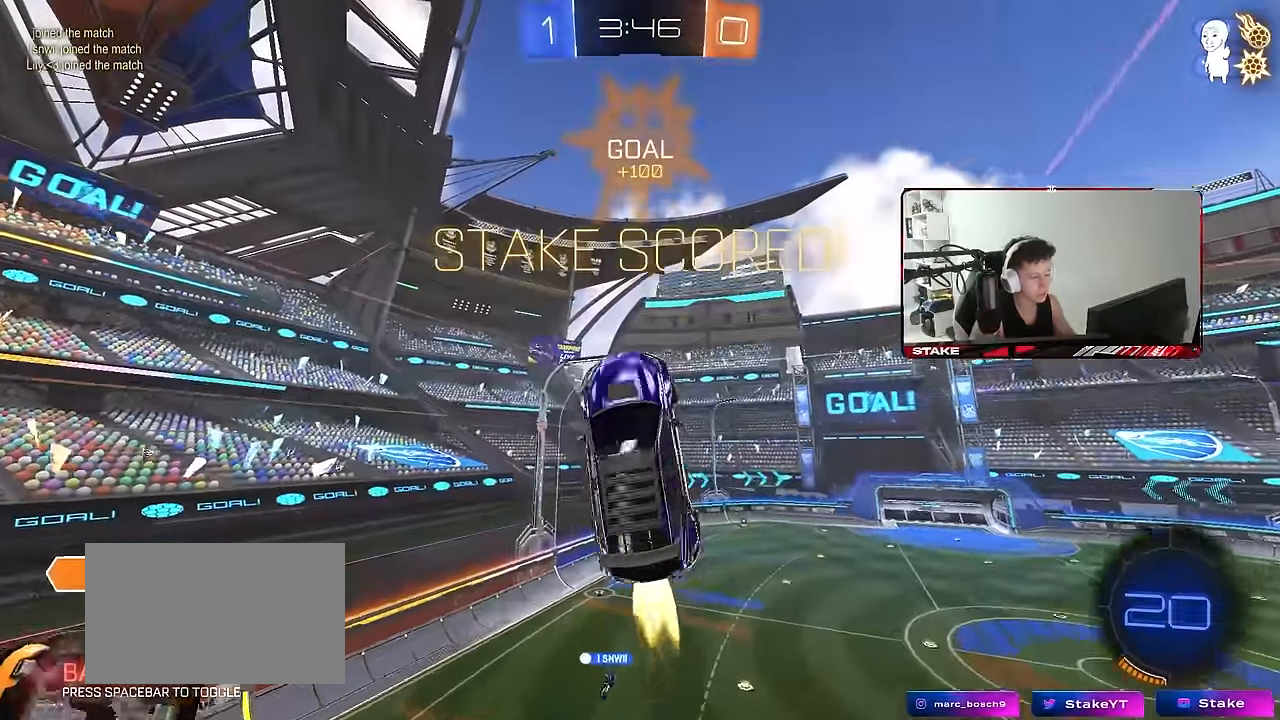
{"keys": [], "mouse": ["left"], "events": [[67, "w", "up"], [300, "s", "down"], [450, "s", "up"], [483, "a", "up"], [483, "q", "up"]]}
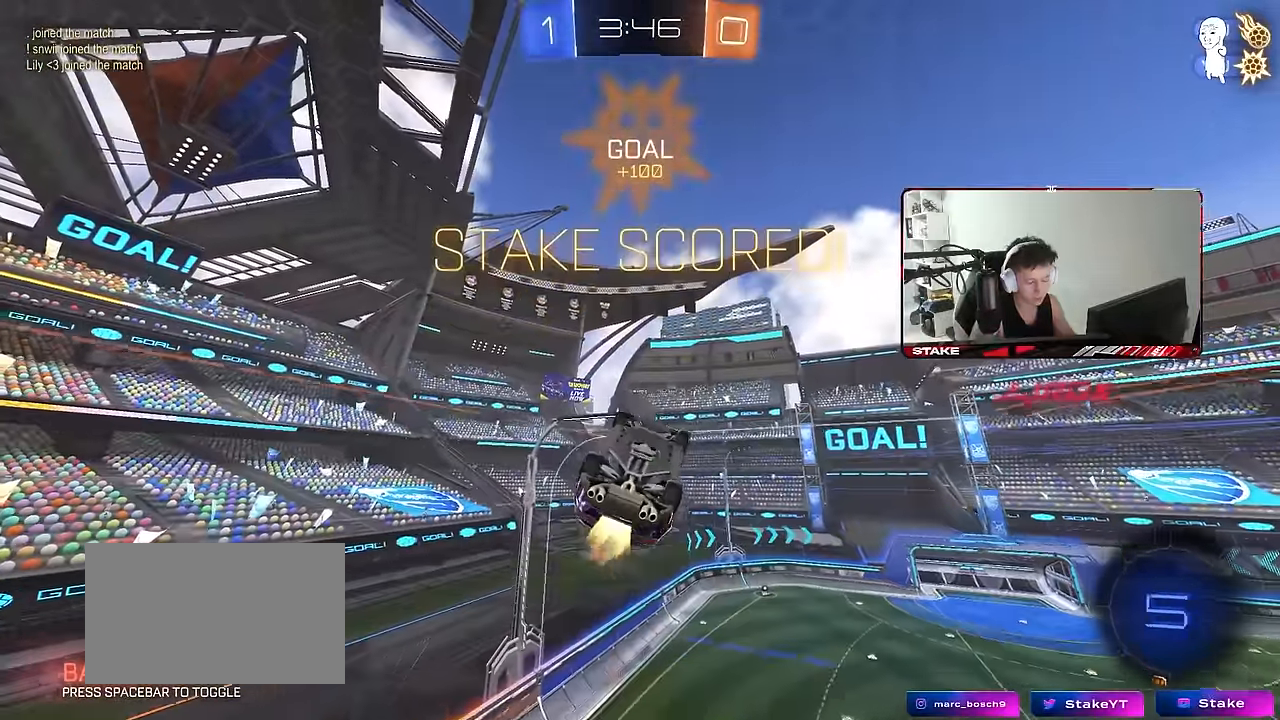
{"keys": ["a", "shift"], "mouse": [], "events": [[83, "mouse_left", "up"], [183, "d", "down"], [183, "s", "down"], [267, "d", "up"], [267, "s", "up"], [267, "shift", "down"], [417, "mouse_right", "down"], [500, "a", "down"], [500, "mouse_right", "up"]]}
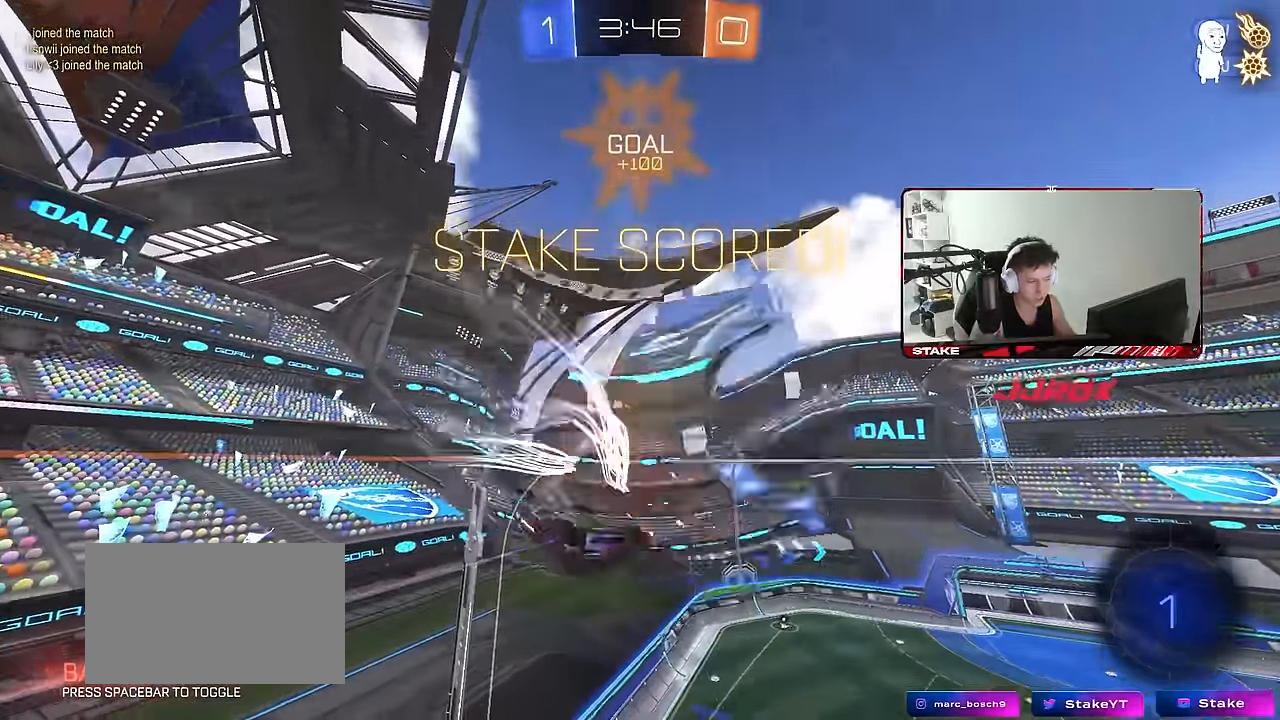
{"keys": ["a"], "mouse": [], "events": [[150, "mouse_right", "down"], [150, "w", "down"], [283, "s", "down"], [283, "w", "up"], [333, "mouse_right", "up"], [433, "s", "up"], [466, "shift", "up"]]}
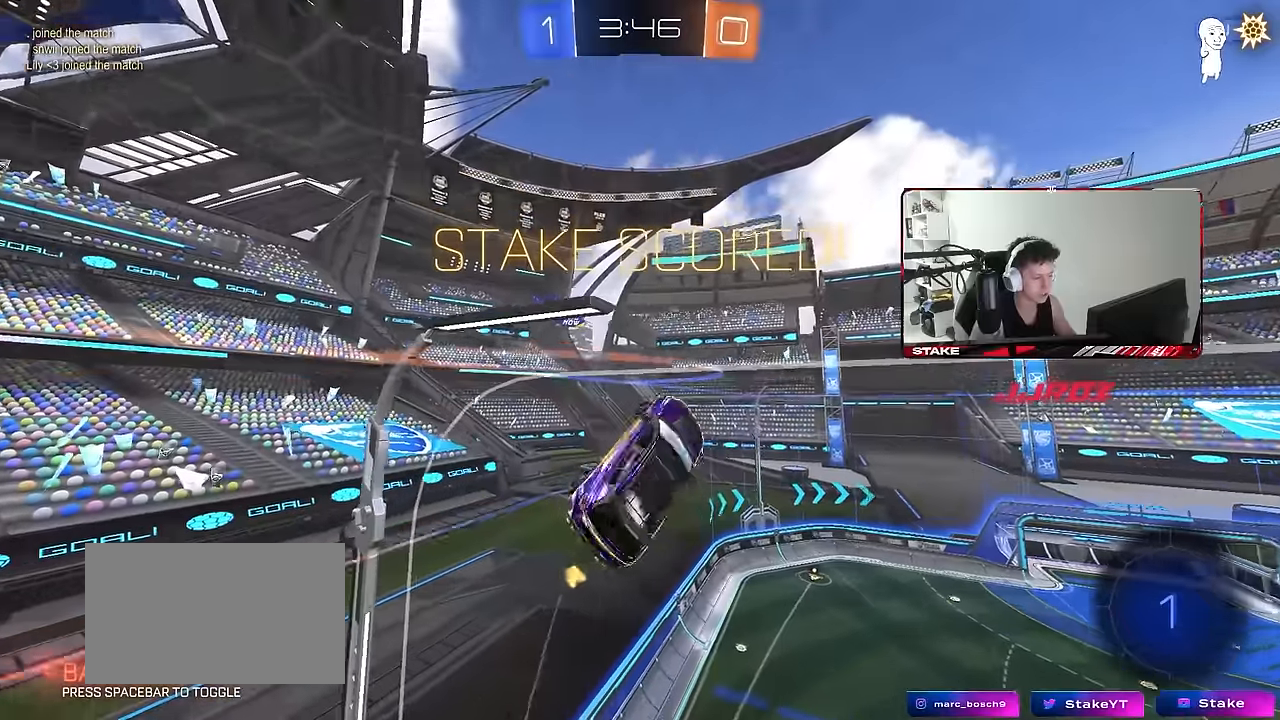
{"keys": ["d", "q"], "mouse": [], "events": [[16, "a", "up"], [116, "d", "down"], [116, "s", "down"], [150, "q", "down"], [300, "s", "up"]]}
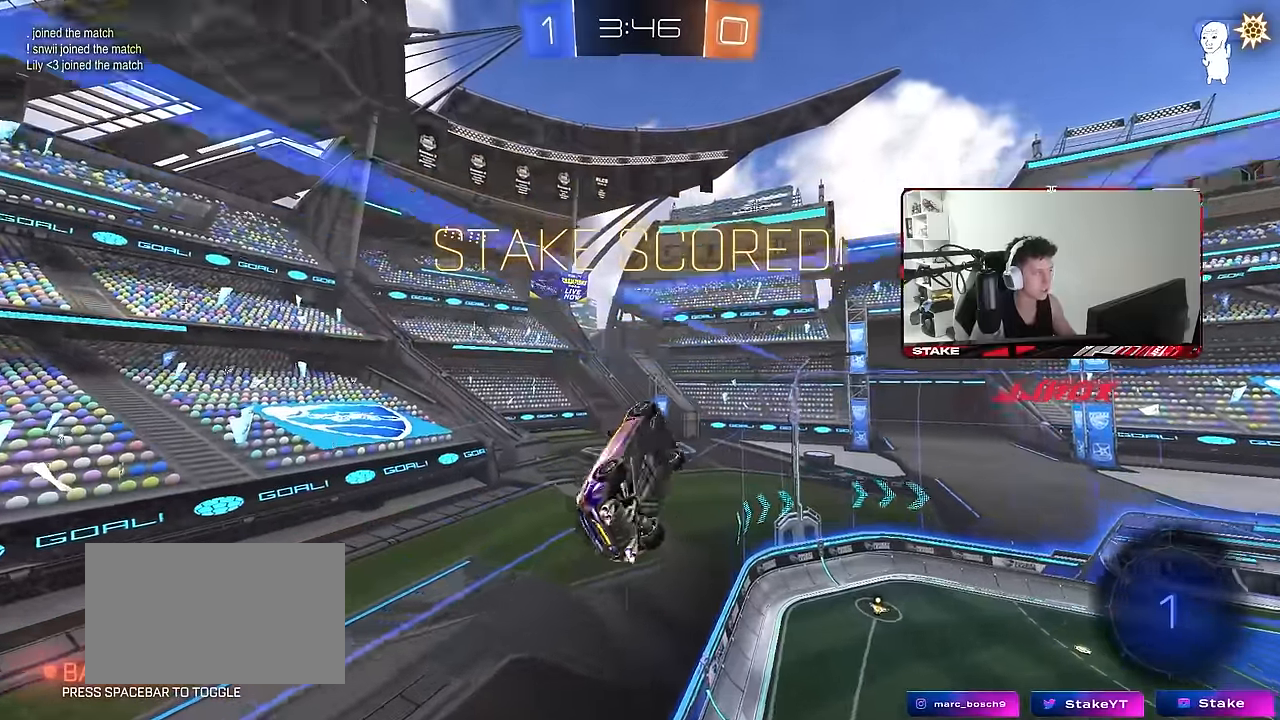
{"keys": [], "mouse": [], "events": [[266, "d", "up"], [366, "q", "up"]]}
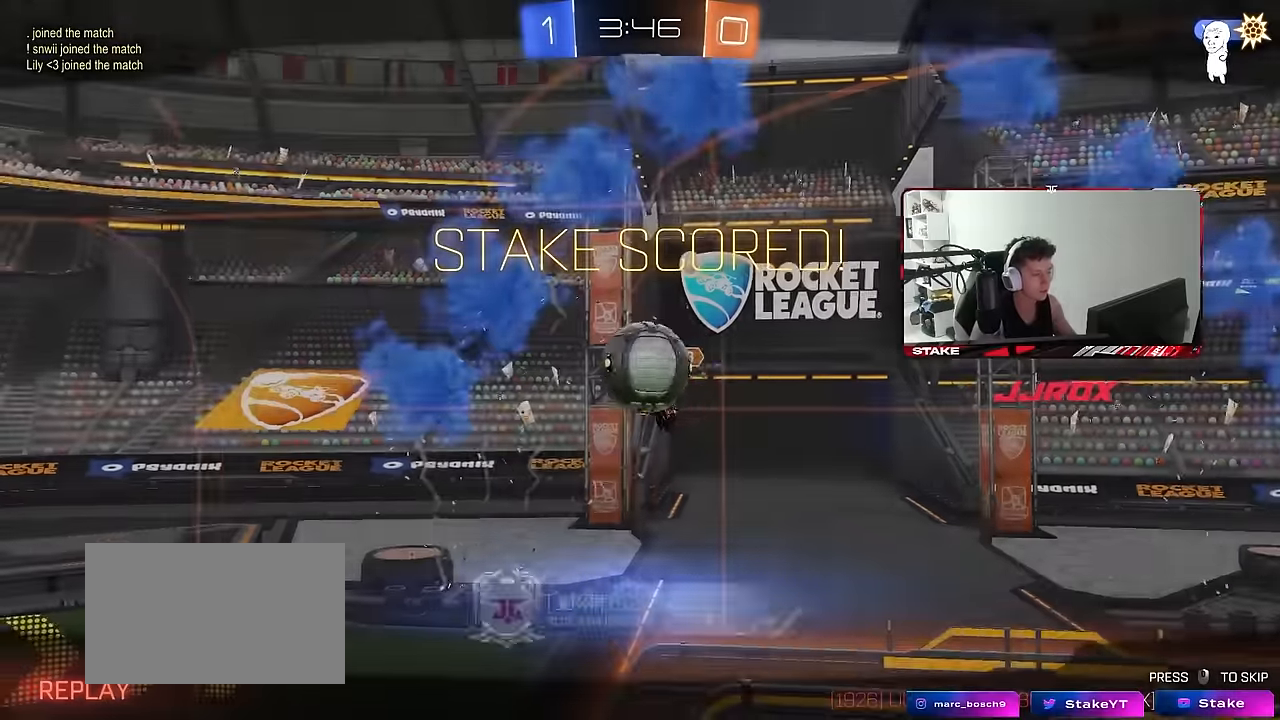
{"keys": [], "mouse": [], "events": []}
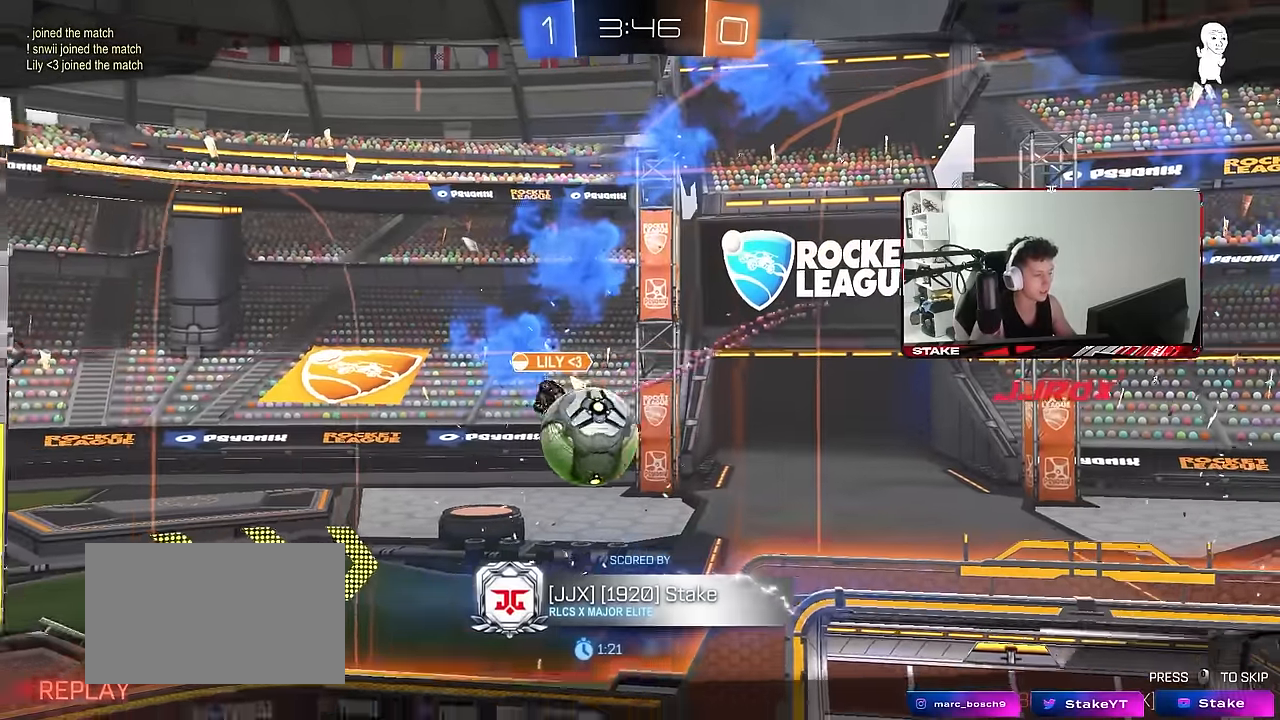
{"keys": [], "mouse": [], "events": []}
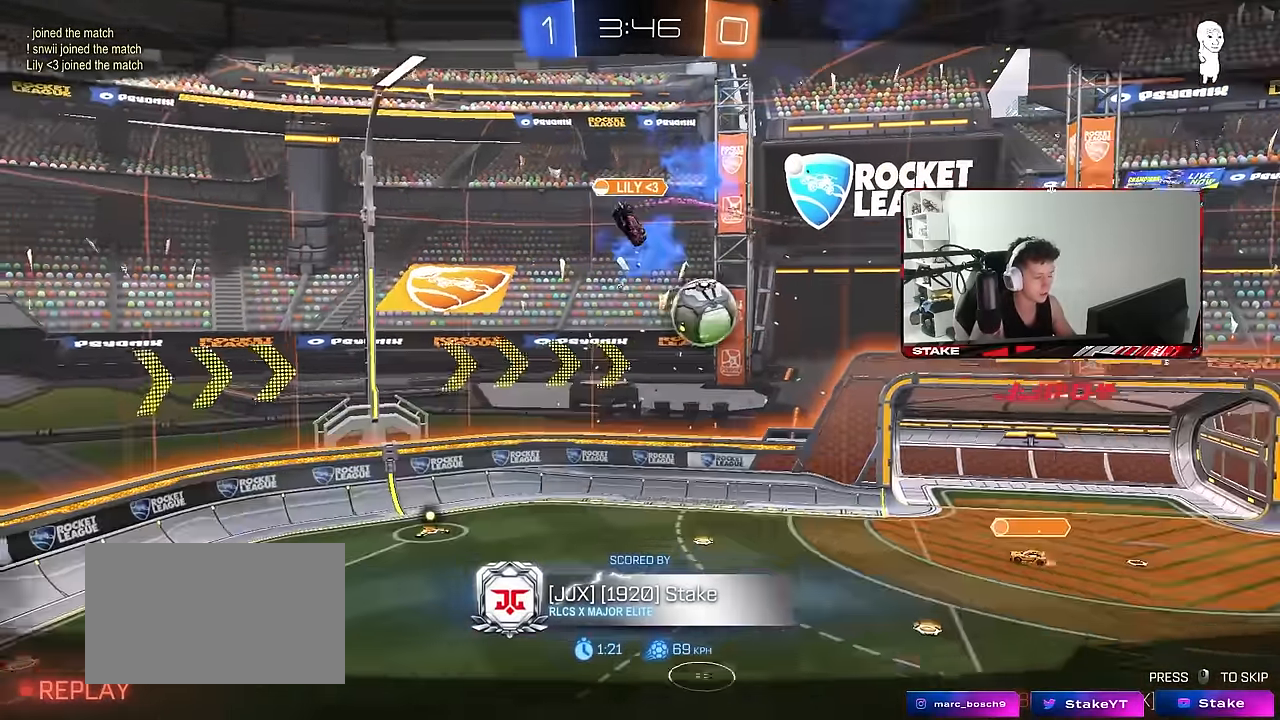
{"keys": [], "mouse": [], "events": []}
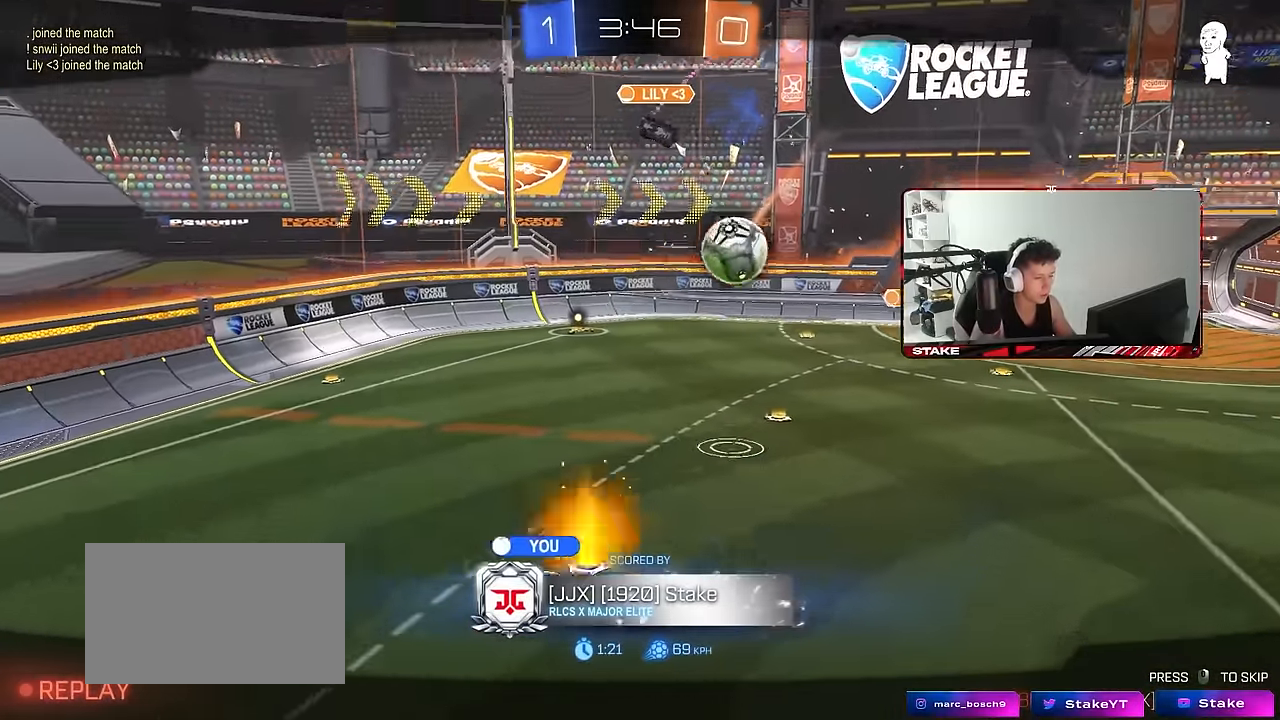
{"keys": [], "mouse": [], "events": []}
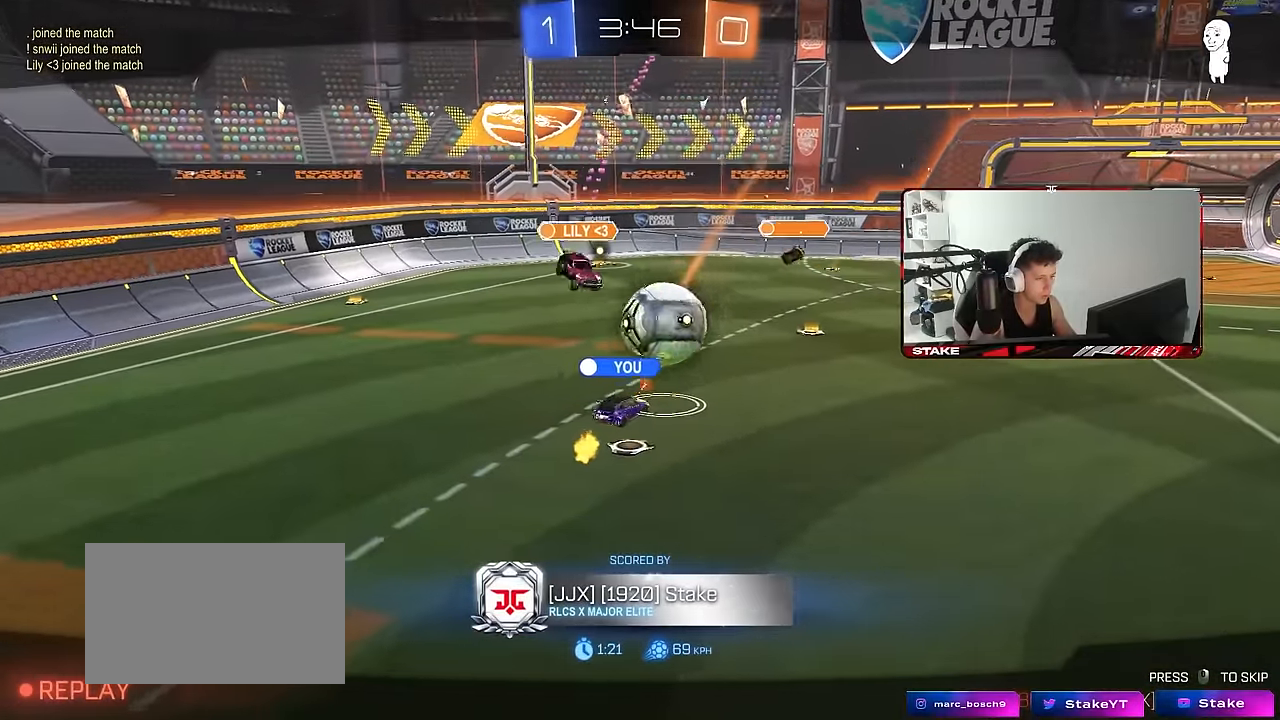
{"keys": [], "mouse": [], "events": []}
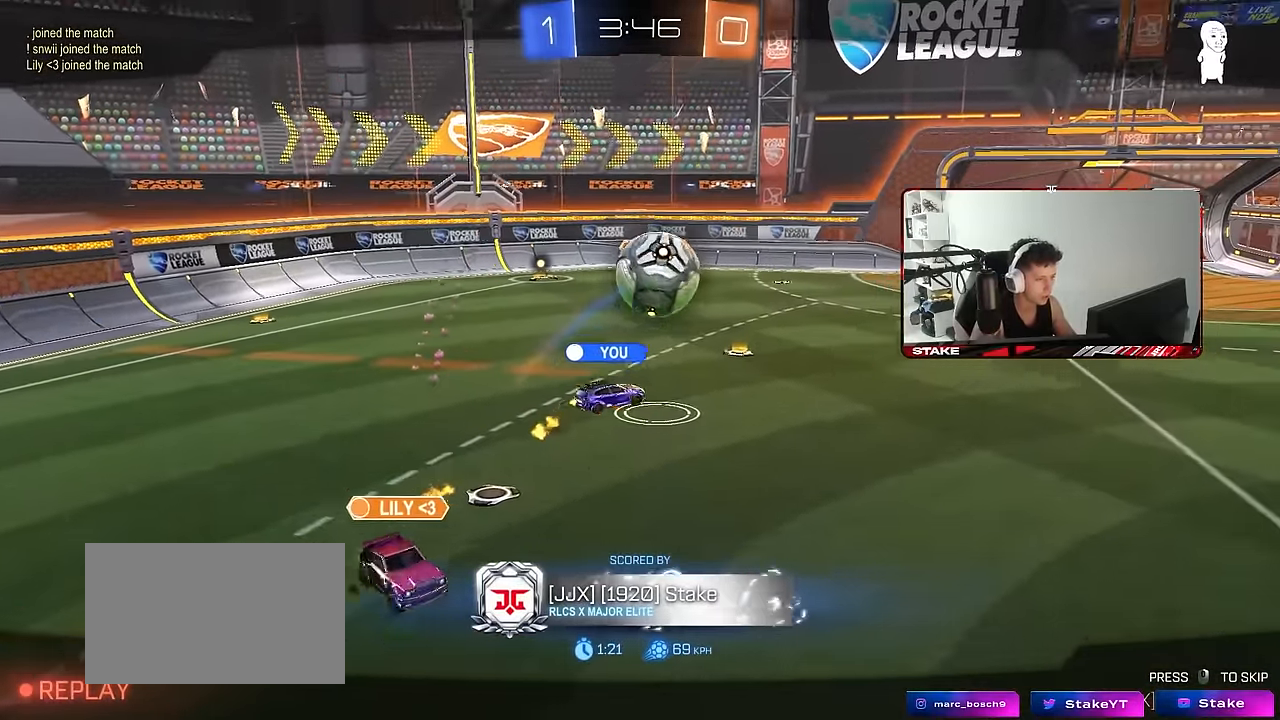
{"keys": [], "mouse": [], "events": []}
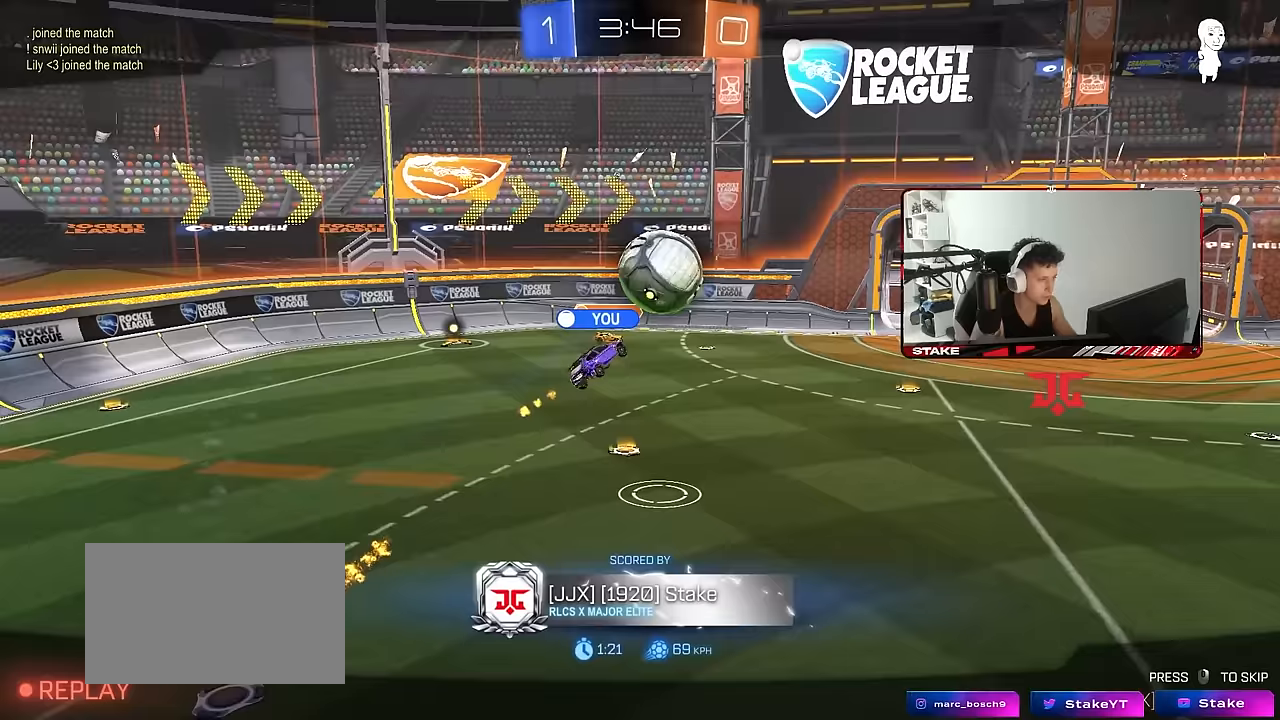
{"keys": [], "mouse": [], "events": []}
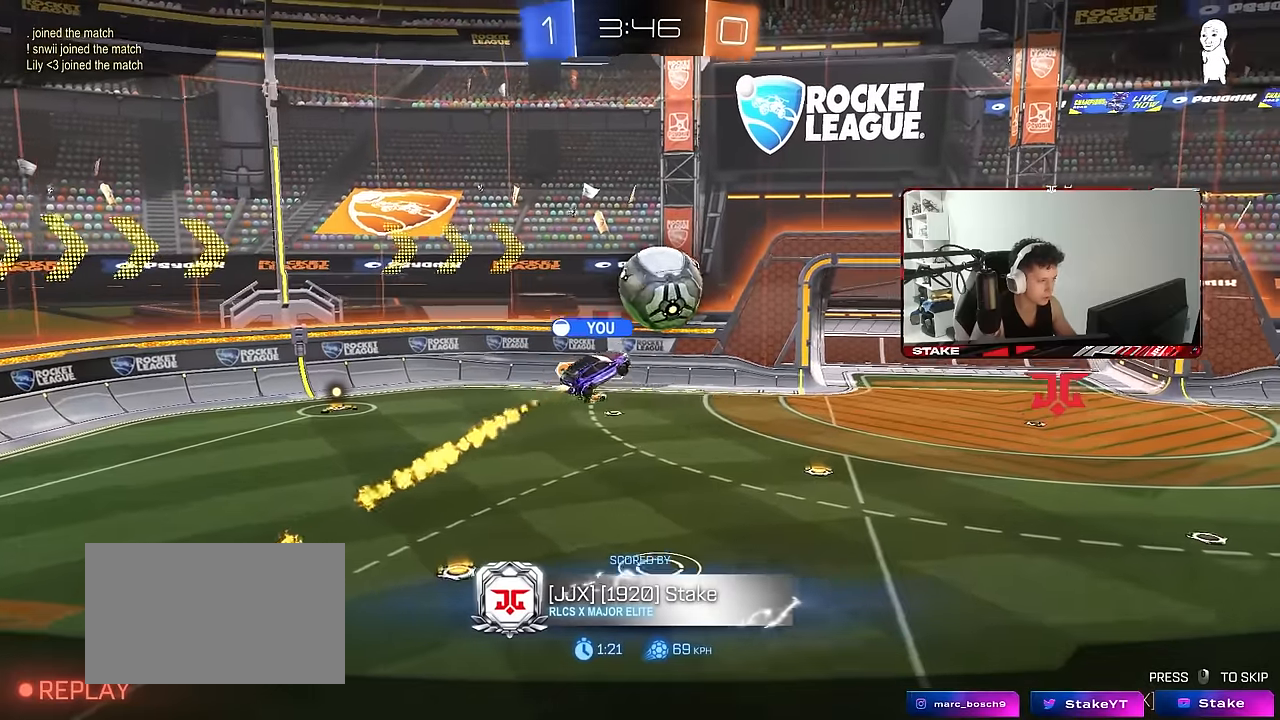
{"keys": [], "mouse": [], "events": []}